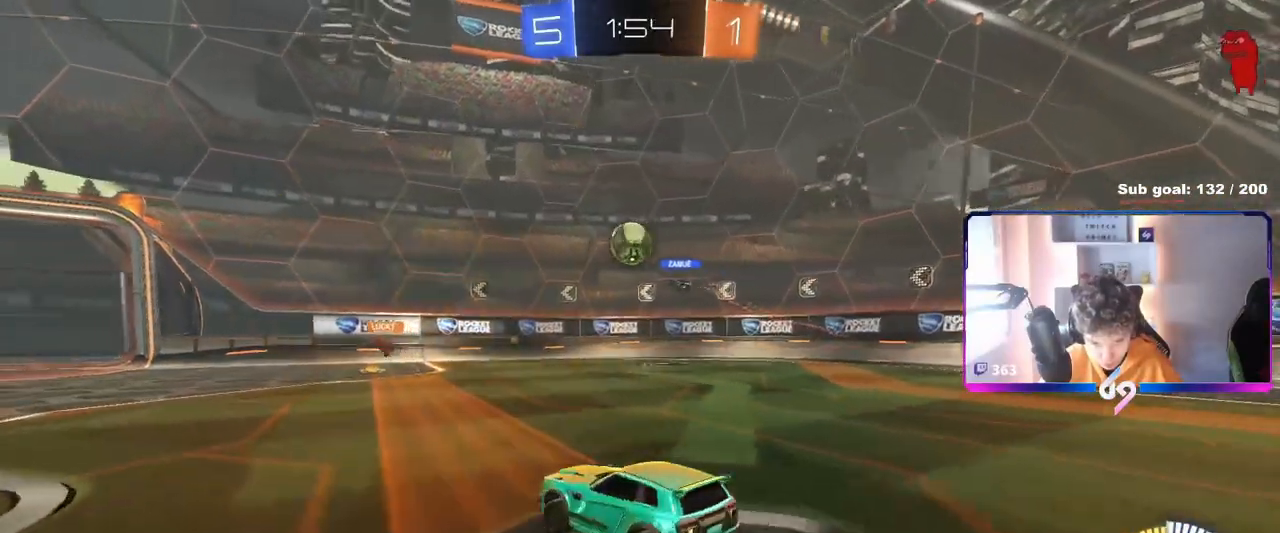
Gameplay with keyboard and mouse; each line is a JSON object with the keys and mouse buttons held at the frame after it. "events" lists presses ("down") and releases ("up") of "1", "2", "3", "4", "5", "a", "alt", "c", "caps_lock", "ctrl", "d", "e", "f", "g", "q", "r", "s", "shift", "space", "t", "tab", "v", "w", "x", "z", "mouse_left", "mouse_wheel" and "mouse_right" between this image and that frame as [ms after this image, input, new state], when the widget could be followed in between. "mouse_left", "mouse_wheel", "mouse_right" = the "left", "wheel", "right" buttons of the "mouse" list. No other keys are recorded. "wheel" means that the mouse wheel is clicked or scrolled. "mouse_move" is the direction in which the mouse moves at that frame (one of eight, or "still"), when it could be read.
{"keys": ["a"], "mouse": [], "mouse_move": "still", "events": []}
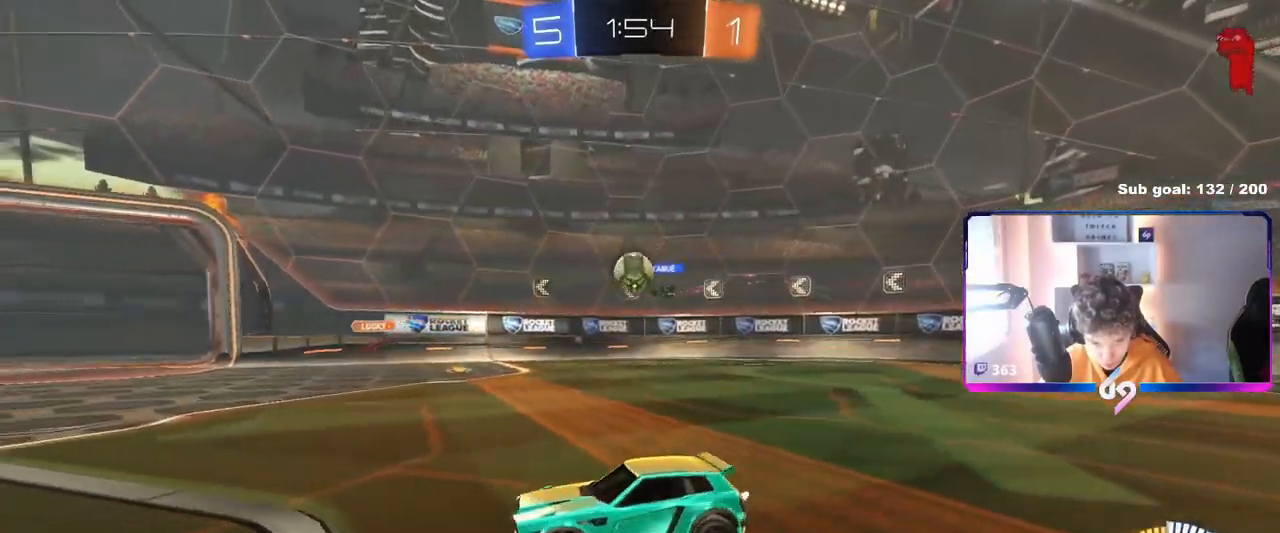
{"keys": ["w"], "mouse": [], "mouse_move": "still", "events": [[33, "a", "up"], [67, "d", "down"], [350, "w", "down"], [434, "d", "up"]]}
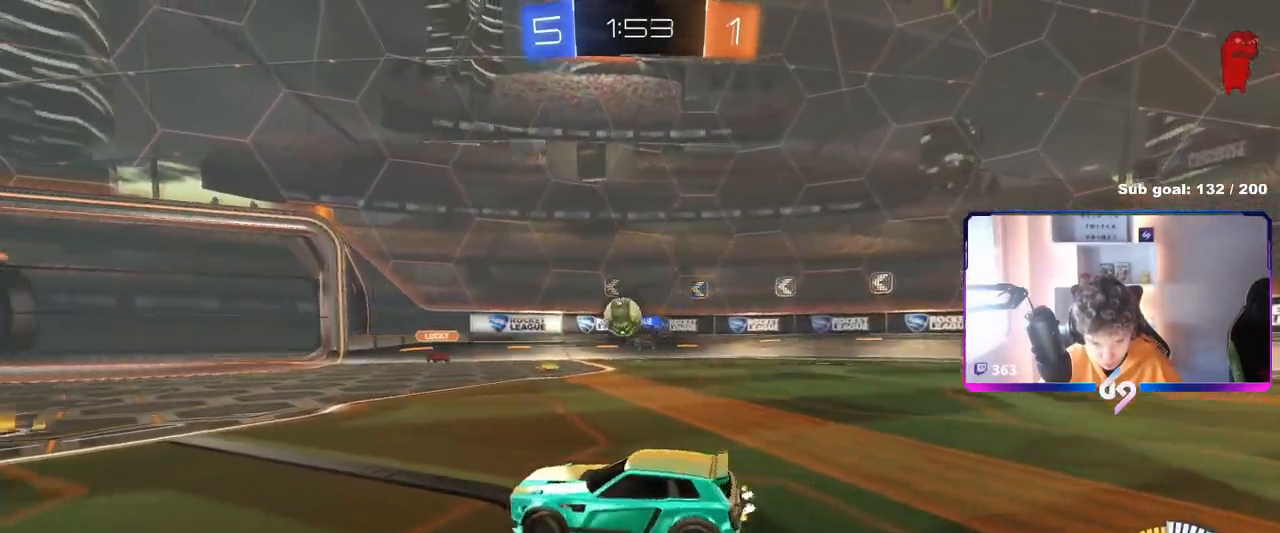
{"keys": ["a", "w"], "mouse": ["left"], "mouse_move": "still", "events": [[50, "w", "up"], [184, "w", "down"], [367, "a", "down"], [501, "mouse_left", "down"]]}
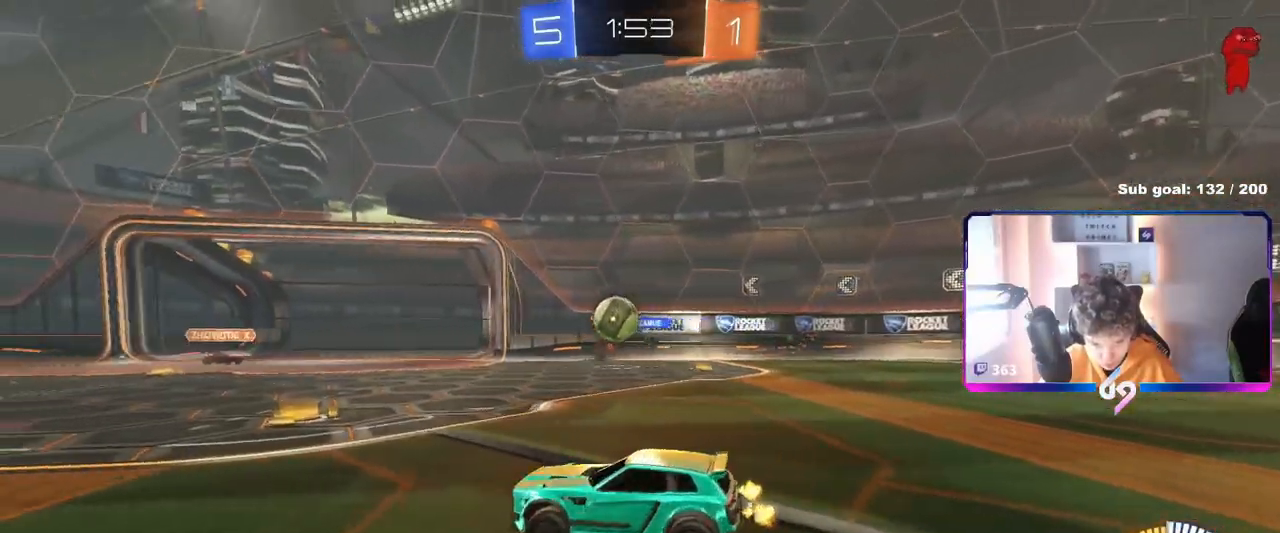
{"keys": ["a", "w"], "mouse": [], "mouse_move": "still", "events": [[150, "shift", "down"], [183, "mouse_left", "up"], [183, "shift", "up"], [250, "a", "up"], [300, "d", "down"], [384, "a", "down"], [384, "d", "up"]]}
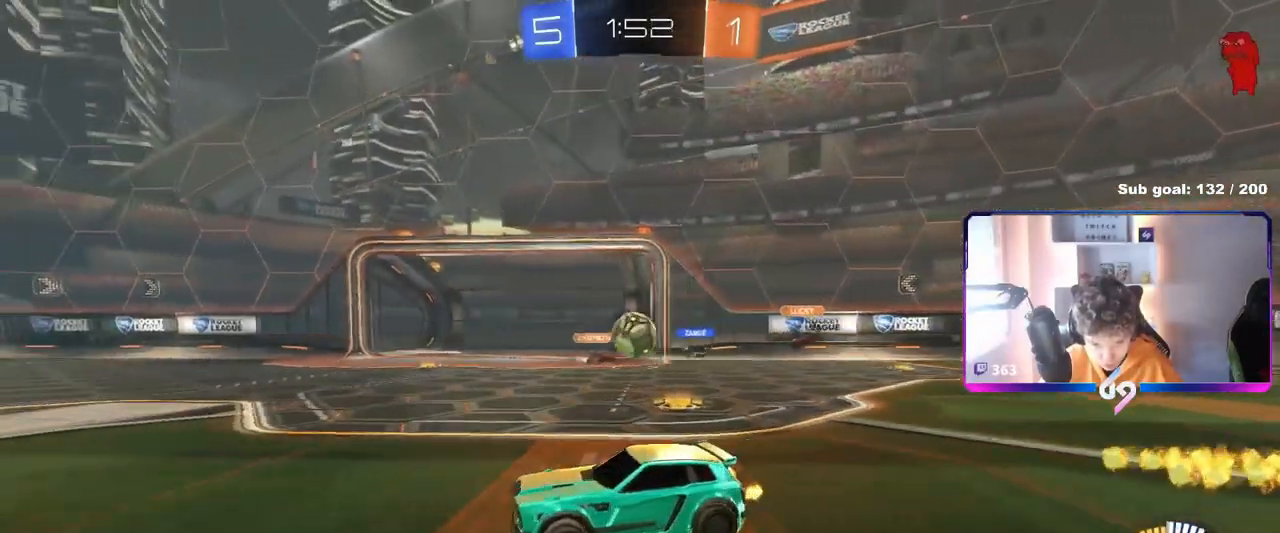
{"keys": ["w"], "mouse": ["left"], "mouse_move": "still", "events": [[67, "mouse_left", "down"], [167, "shift", "down"], [200, "shift", "up"], [484, "a", "up"]]}
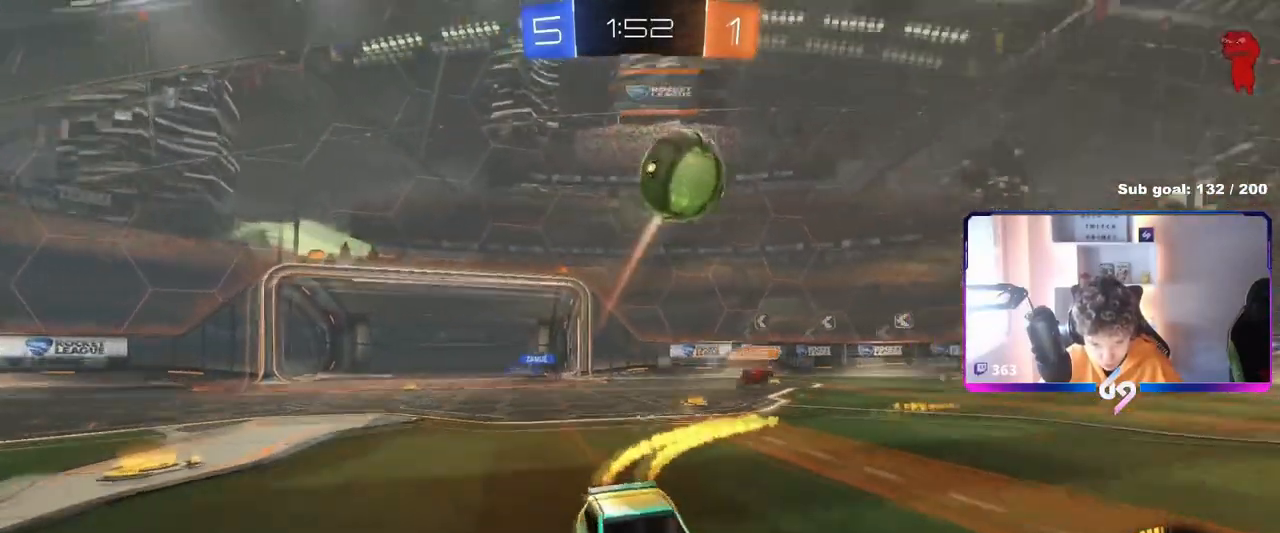
{"keys": ["a", "shift", "space"], "mouse": ["left"], "mouse_move": "still", "events": [[33, "d", "down"], [33, "w", "up"], [50, "mouse_right", "down"], [83, "shift", "down"], [83, "w", "down"], [133, "a", "down"], [133, "d", "up"], [133, "mouse_right", "up"], [217, "mouse_right", "down"], [267, "s", "down"], [267, "w", "up"], [367, "space", "down"], [450, "mouse_right", "up"], [450, "s", "up"]]}
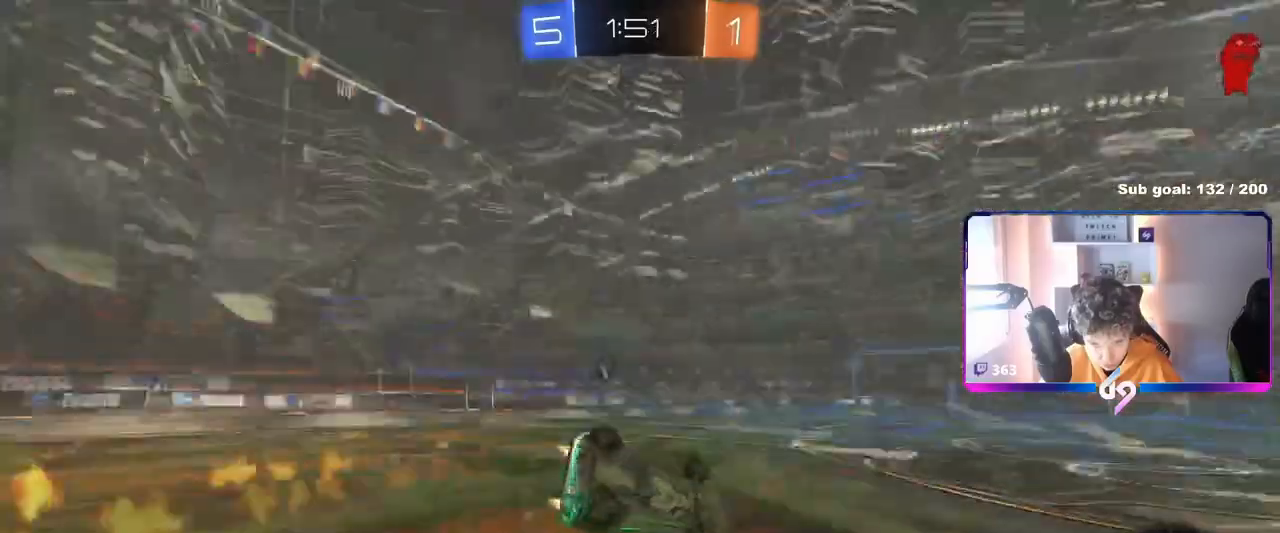
{"keys": ["a", "s", "shift"], "mouse": ["left"], "mouse_move": "still", "events": [[17, "space", "up"], [100, "w", "down"], [201, "w", "up"], [234, "s", "down"]]}
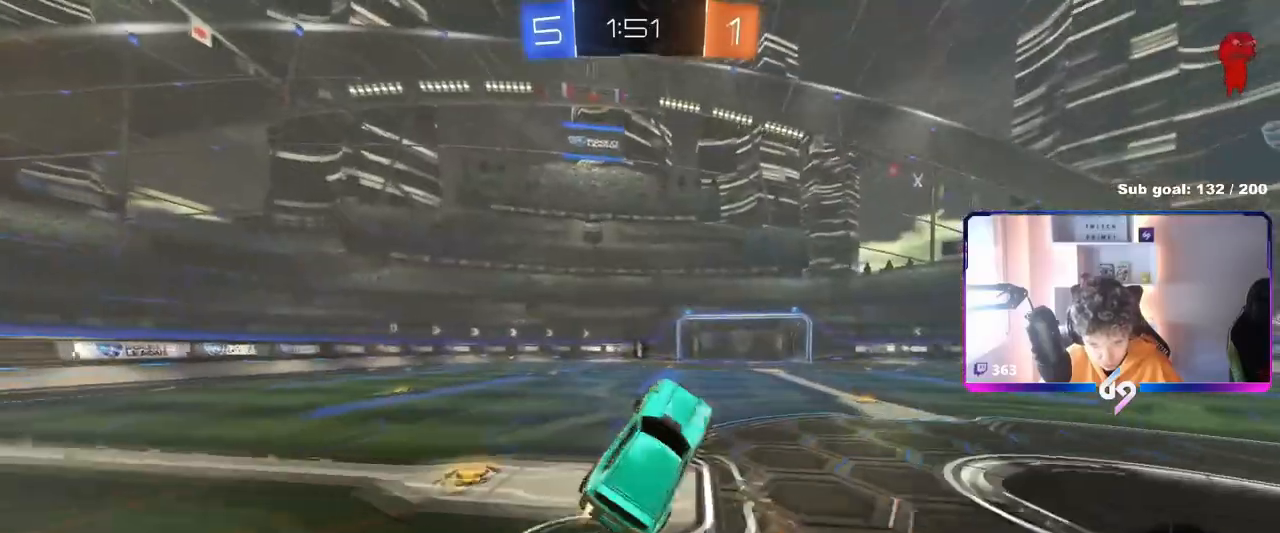
{"keys": ["a", "shift", "w"], "mouse": ["left"], "mouse_move": "still", "events": [[300, "s", "up"], [400, "w", "down"]]}
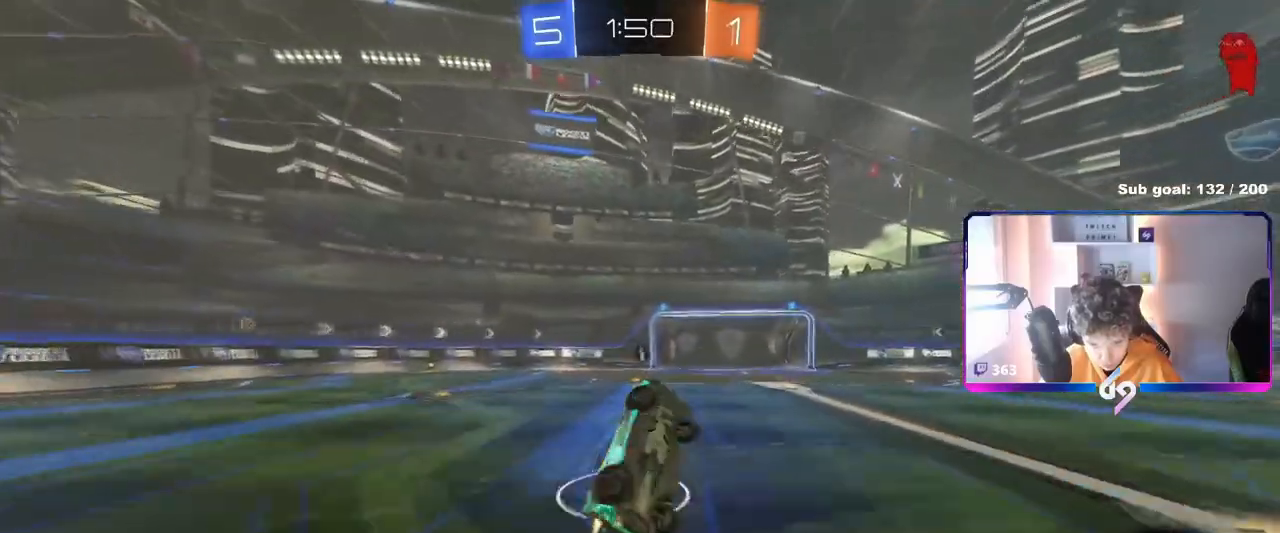
{"keys": ["a", "shift"], "mouse": ["left"], "mouse_move": "still", "events": [[267, "w", "up"]]}
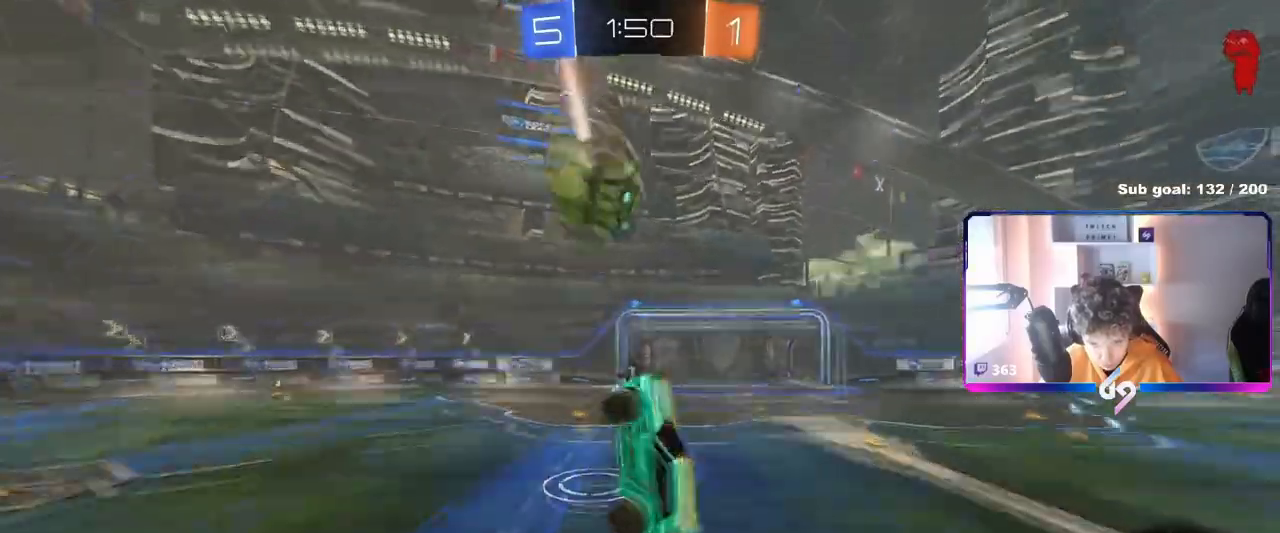
{"keys": ["a", "shift"], "mouse": ["left"], "mouse_move": "still", "events": [[16, "space", "down"], [150, "space", "up"], [233, "mouse_left", "up"], [484, "mouse_left", "down"]]}
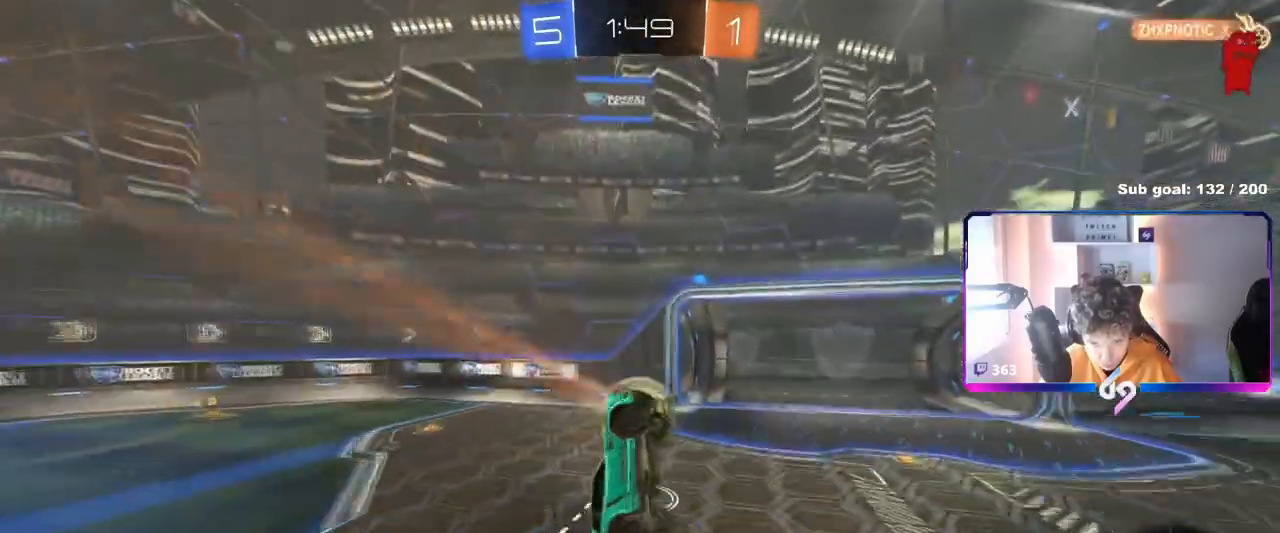
{"keys": ["a", "shift", "w"], "mouse": ["left"], "mouse_move": "still", "events": [[67, "s", "down"], [167, "s", "up"], [301, "w", "down"]]}
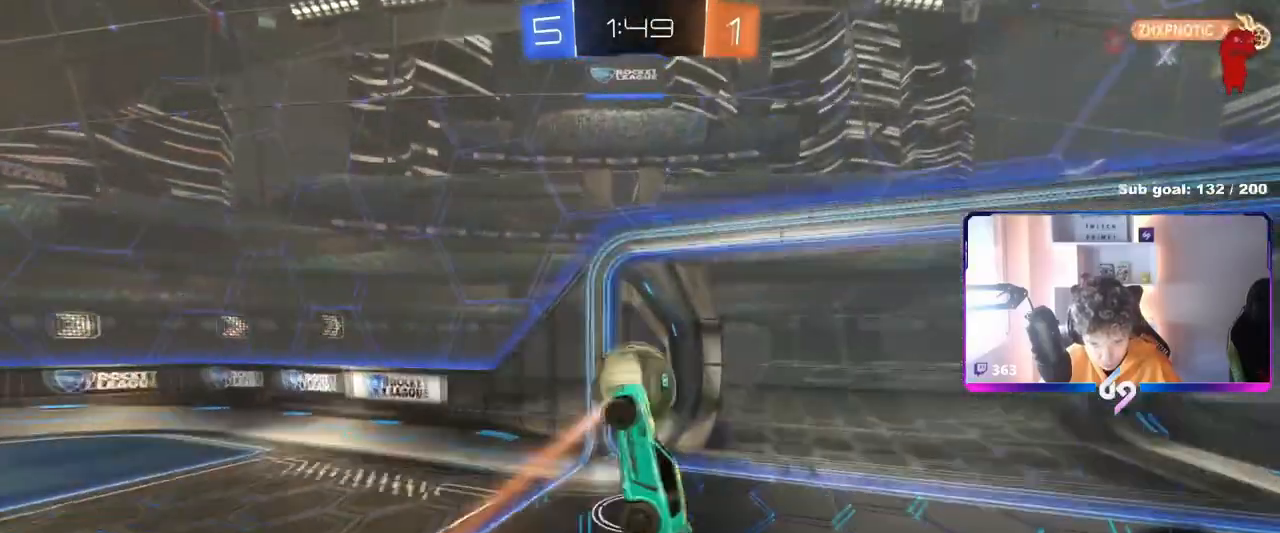
{"keys": ["a", "q"], "mouse": [], "mouse_move": "still", "events": [[33, "a", "up"], [33, "shift", "up"], [33, "w", "up"], [83, "d", "down"], [133, "mouse_left", "up"], [183, "a", "down"], [183, "d", "up"], [183, "q", "down"], [367, "mouse_right", "down"], [467, "mouse_right", "up"]]}
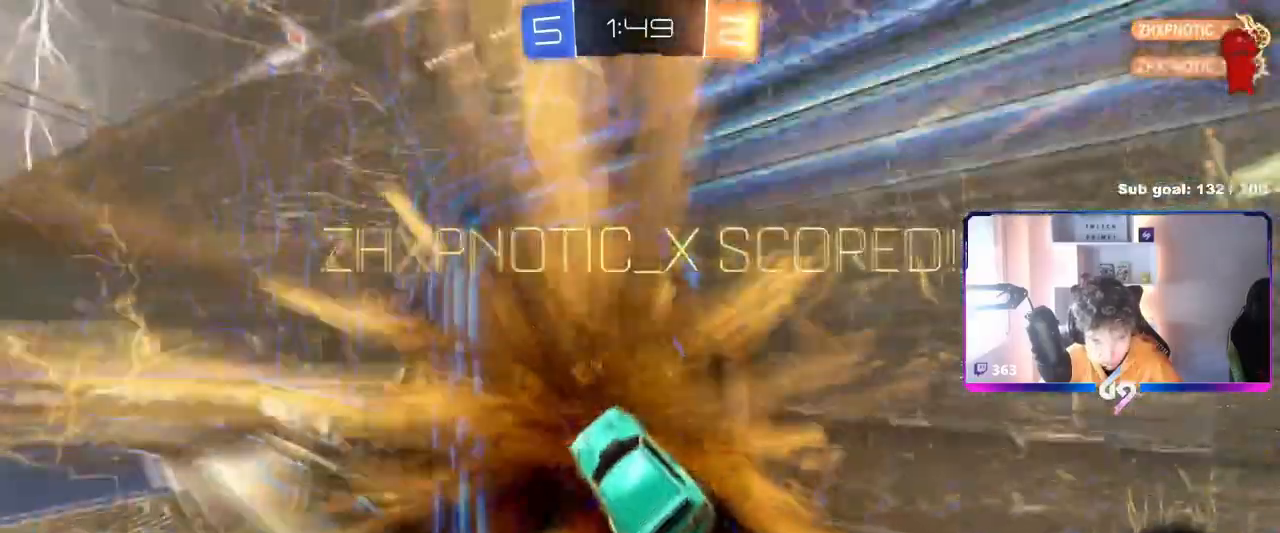
{"keys": ["tab"], "mouse": [], "mouse_move": "still", "events": [[50, "a", "up"], [100, "space", "down"], [117, "q", "up"], [201, "space", "up"], [201, "tab", "down"]]}
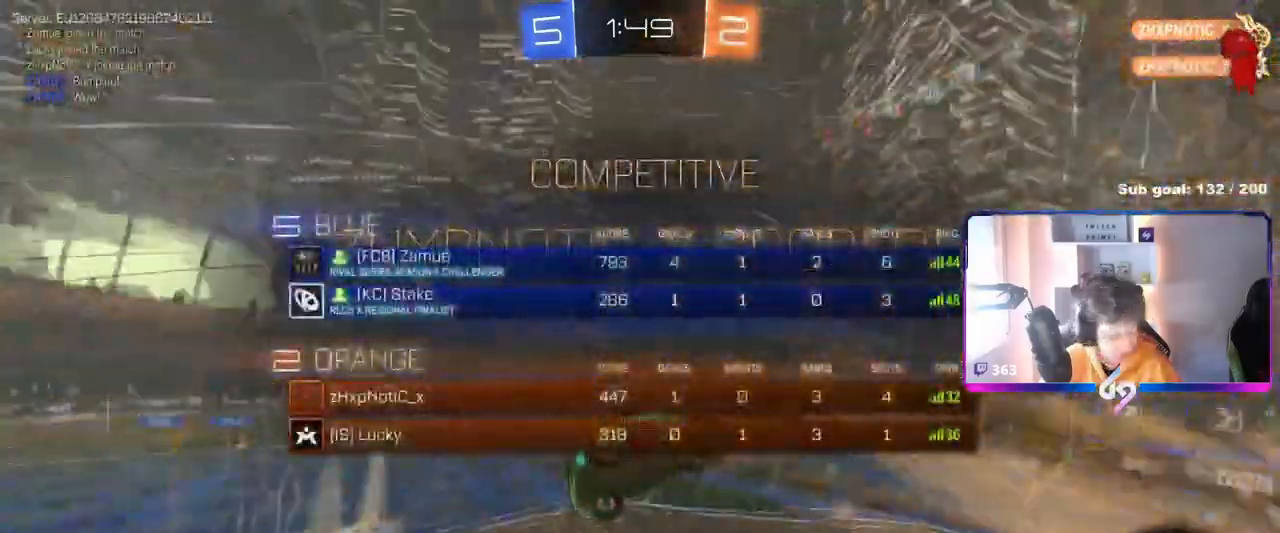
{"keys": ["a", "q"], "mouse": [], "mouse_move": "still", "events": [[16, "d", "down"], [16, "s", "down"], [67, "tab", "up"], [117, "s", "up"], [167, "d", "up"], [250, "a", "down"], [250, "q", "down"]]}
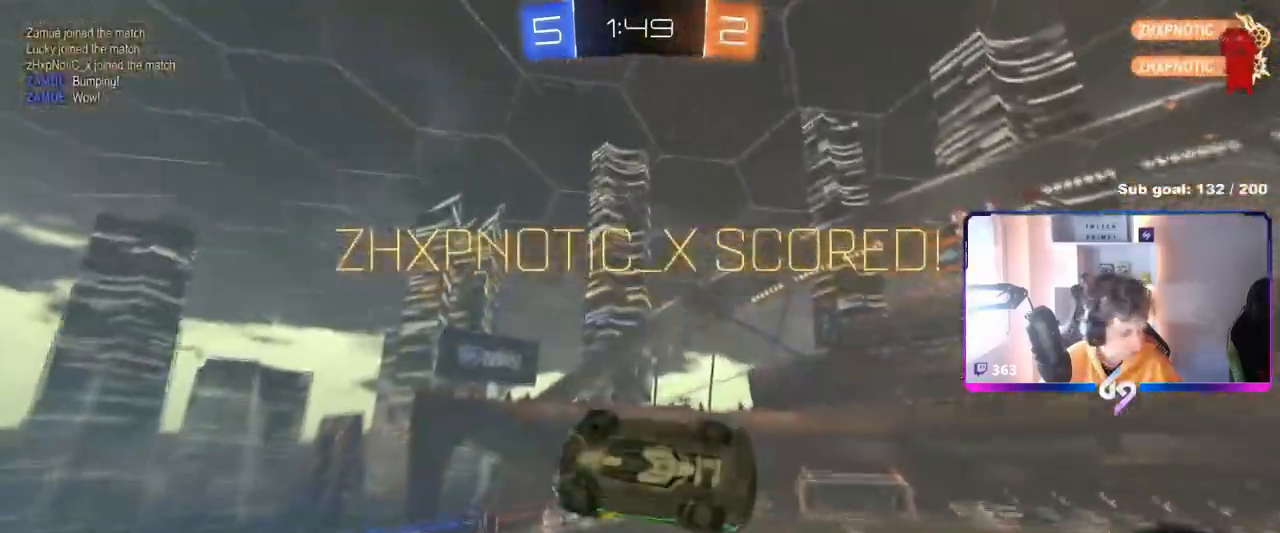
{"keys": ["a", "q"], "mouse": [], "mouse_move": "still", "events": [[217, "w", "down"], [501, "w", "up"]]}
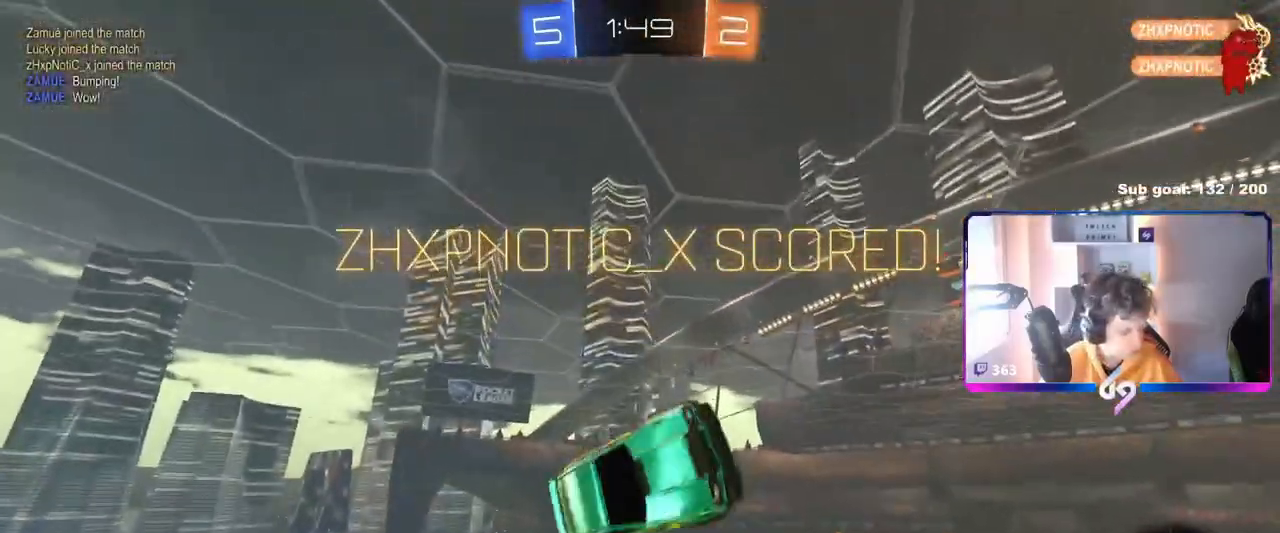
{"keys": ["a", "q"], "mouse": [], "mouse_move": "still", "events": [[100, "w", "down"], [183, "s", "down"], [300, "w", "up"], [434, "s", "up"]]}
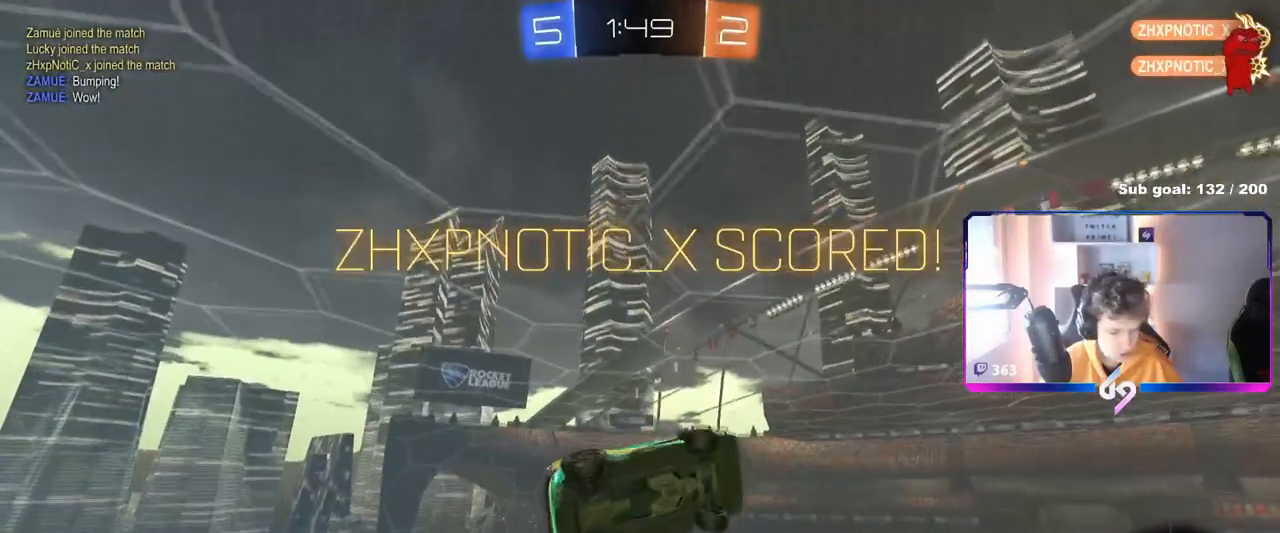
{"keys": ["a", "q", "w"], "mouse": [], "mouse_move": "still", "events": [[167, "w", "down"]]}
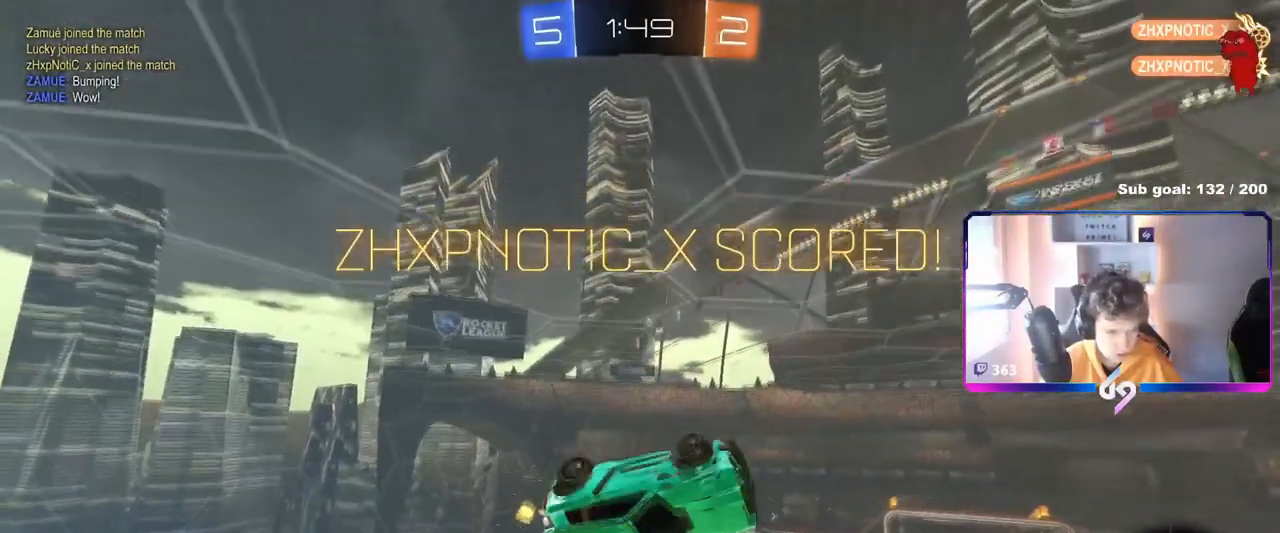
{"keys": ["a", "q", "s"], "mouse": [], "mouse_move": "still", "events": [[367, "s", "down"], [367, "w", "up"]]}
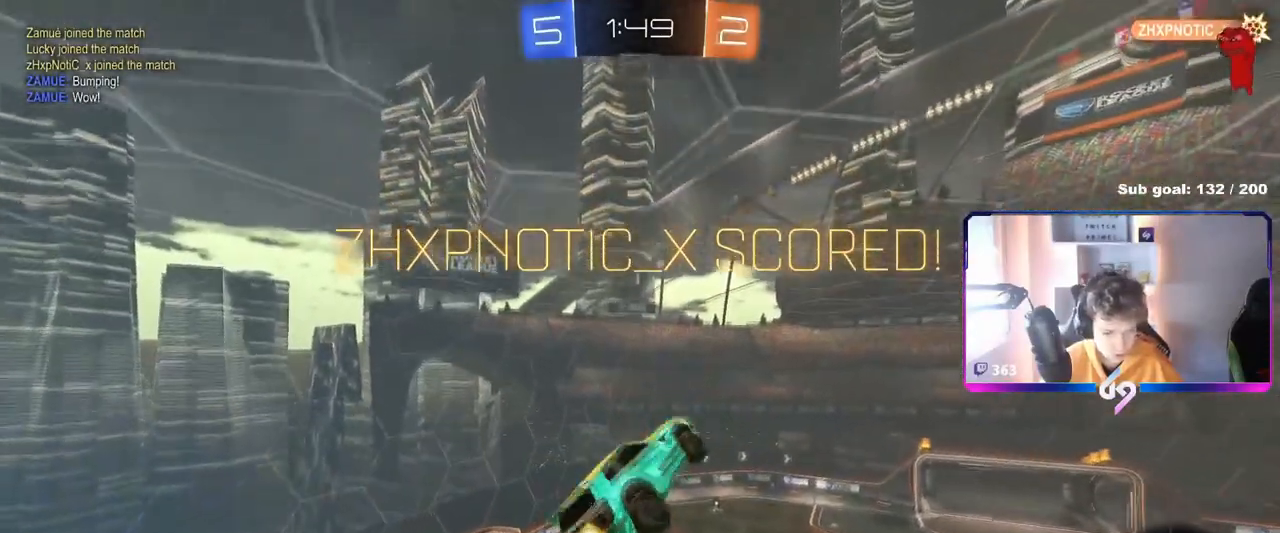
{"keys": ["a", "q", "w"], "mouse": [], "mouse_move": "still", "events": [[50, "s", "up"], [201, "w", "down"]]}
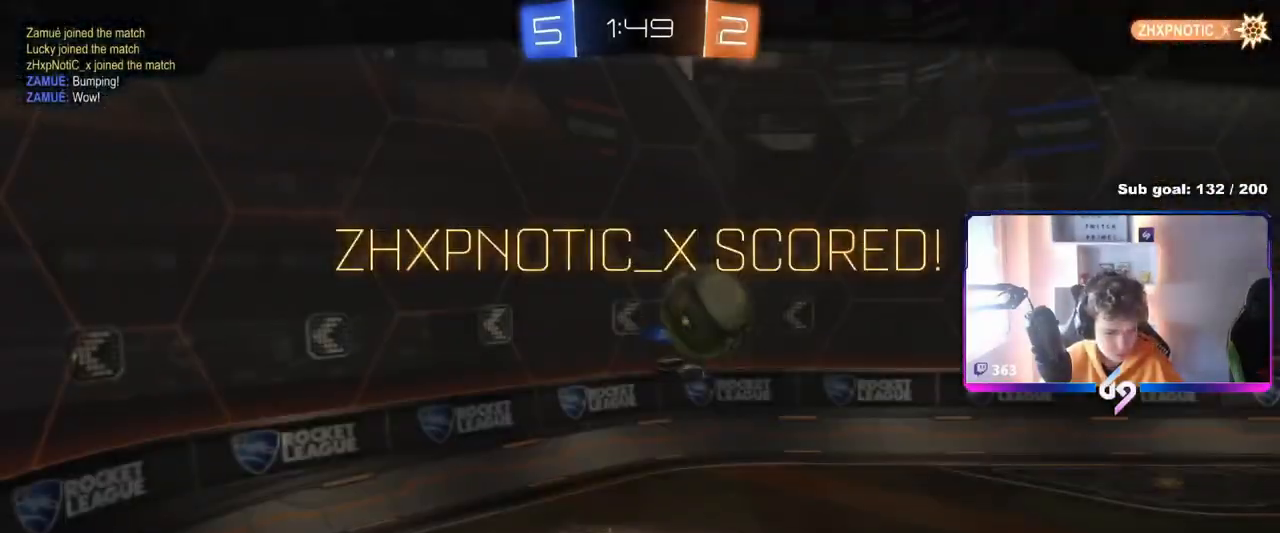
{"keys": [], "mouse": [], "mouse_move": "still", "events": [[217, "w", "up"], [267, "a", "up"], [267, "q", "up"]]}
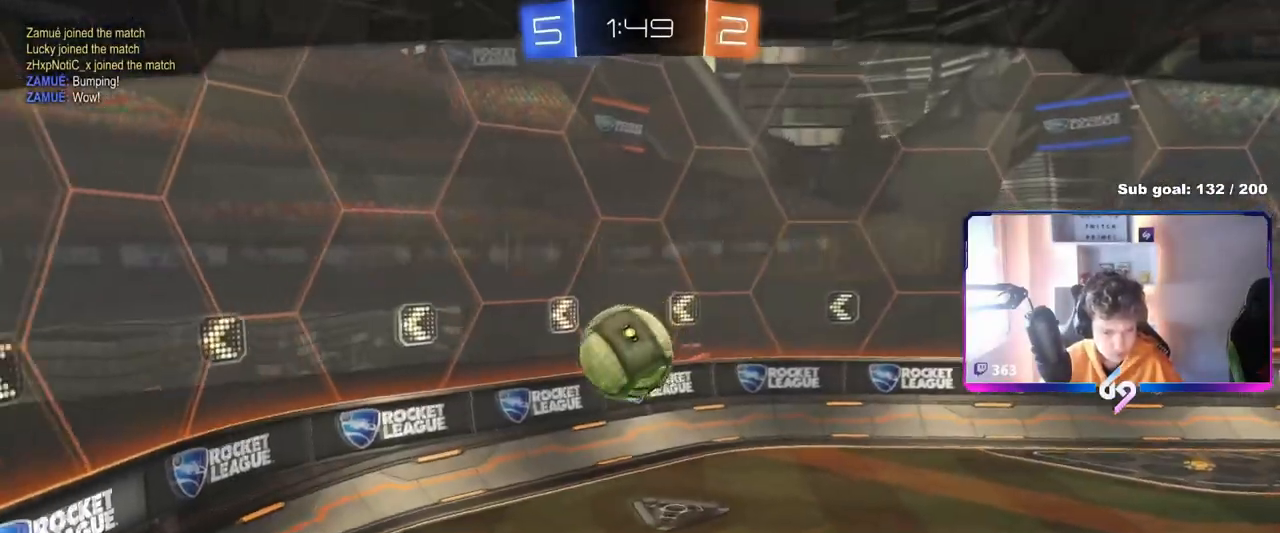
{"keys": [], "mouse": [], "mouse_move": "still", "events": []}
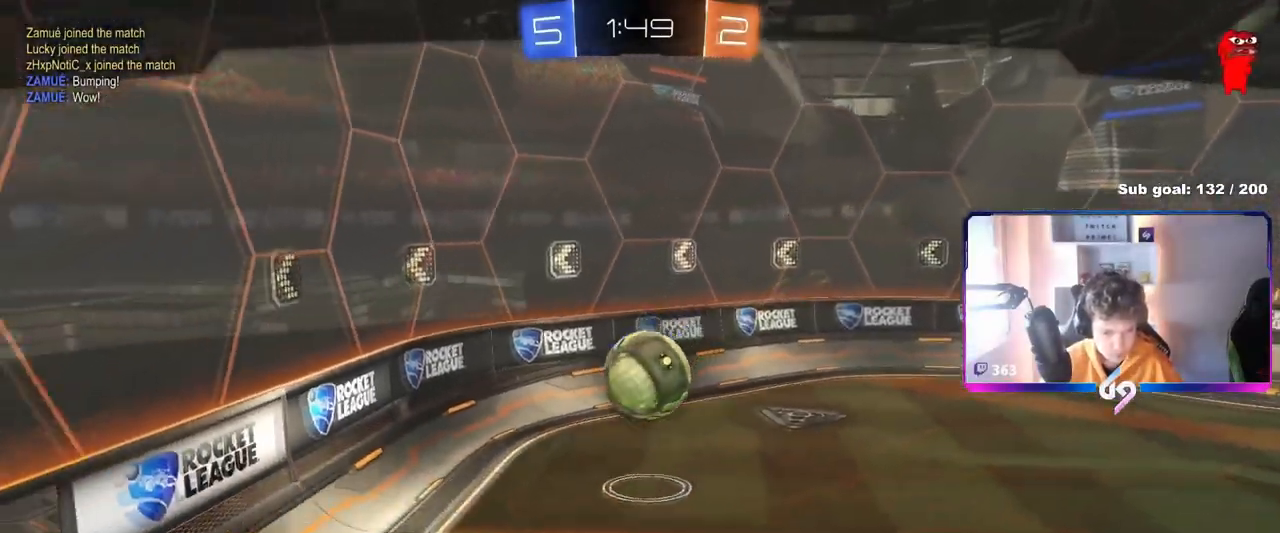
{"keys": [], "mouse": [], "mouse_move": "still", "events": [[150, "mouse_right", "down"], [283, "mouse_right", "up"]]}
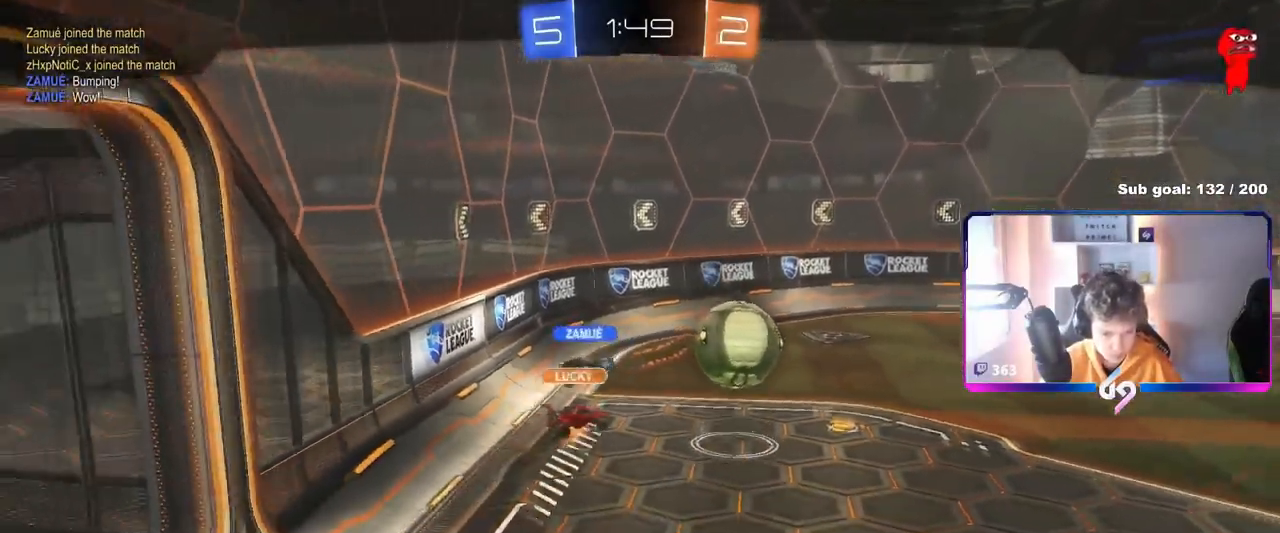
{"keys": [], "mouse": [], "mouse_move": "still", "events": []}
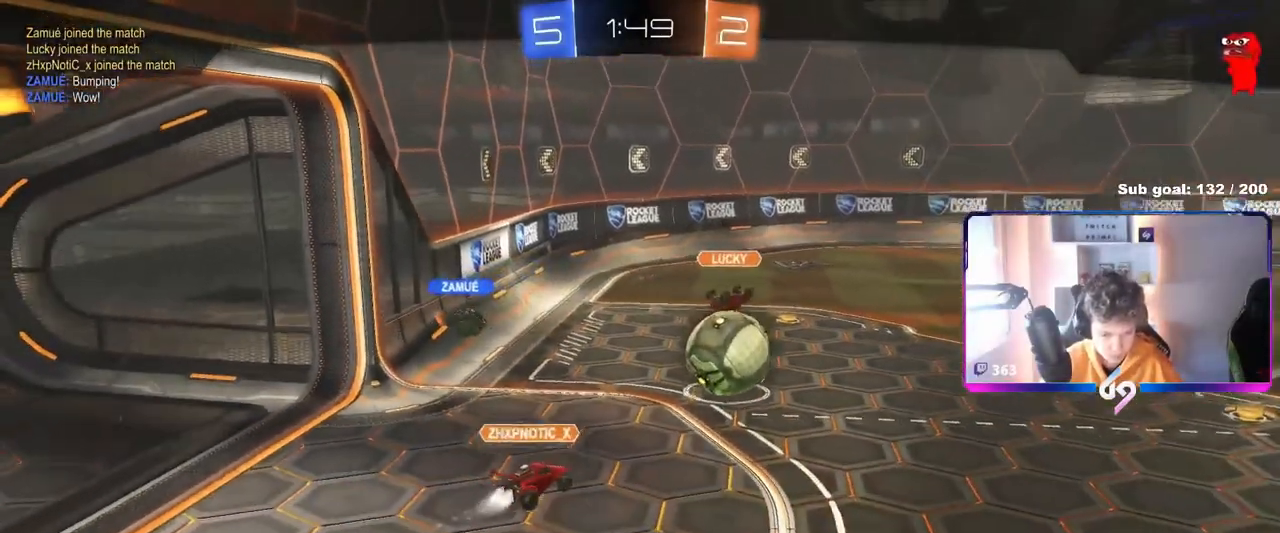
{"keys": [], "mouse": [], "mouse_move": "still", "events": [[33, "mouse_right", "down"], [217, "mouse_right", "up"], [317, "mouse_right", "down"], [500, "mouse_right", "up"]]}
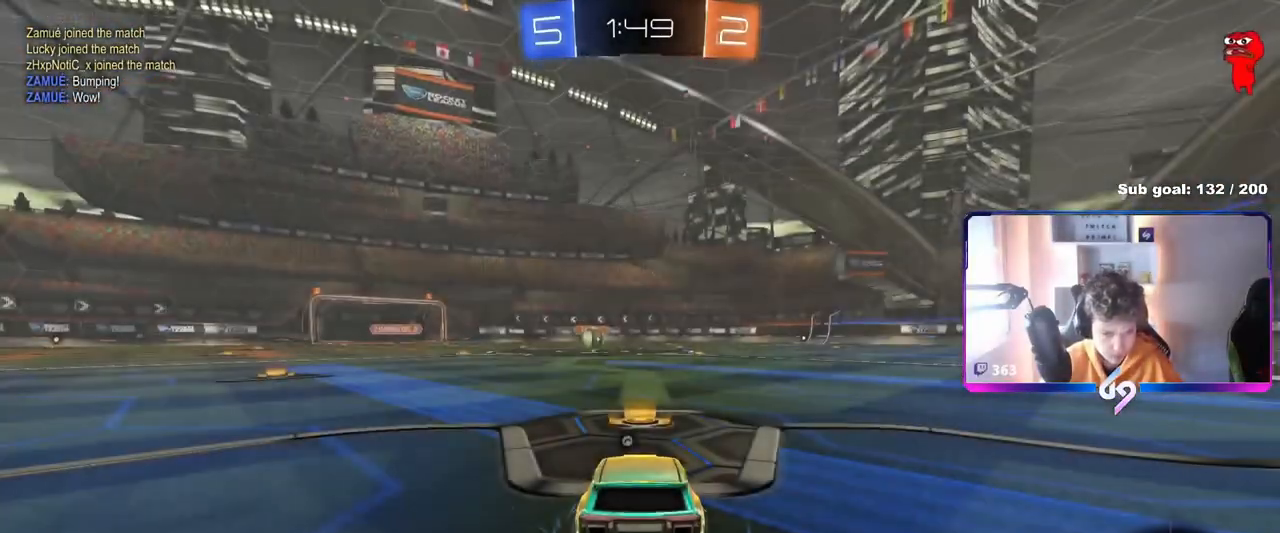
{"keys": [], "mouse": [], "mouse_move": "still", "events": [[50, "tab", "down"], [100, "mouse_wheel", "down"], [234, "mouse_wheel", "up"], [334, "mouse_wheel", "down"], [434, "tab", "up"], [484, "mouse_wheel", "up"]]}
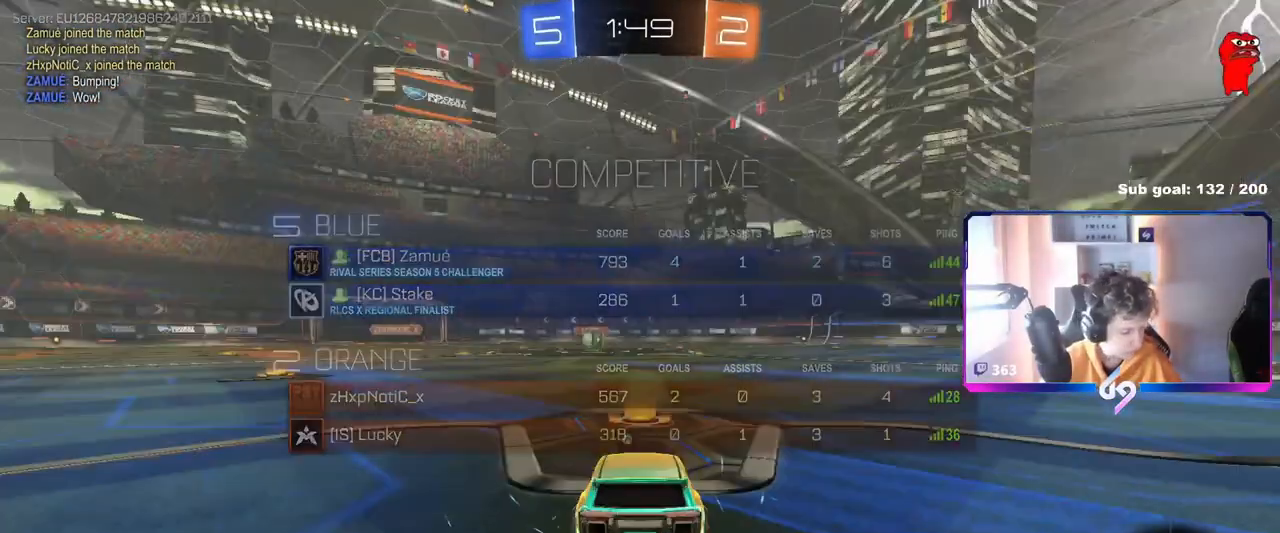
{"keys": [], "mouse": ["wheel"], "mouse_move": "still", "events": [[350, "mouse_wheel", "down"]]}
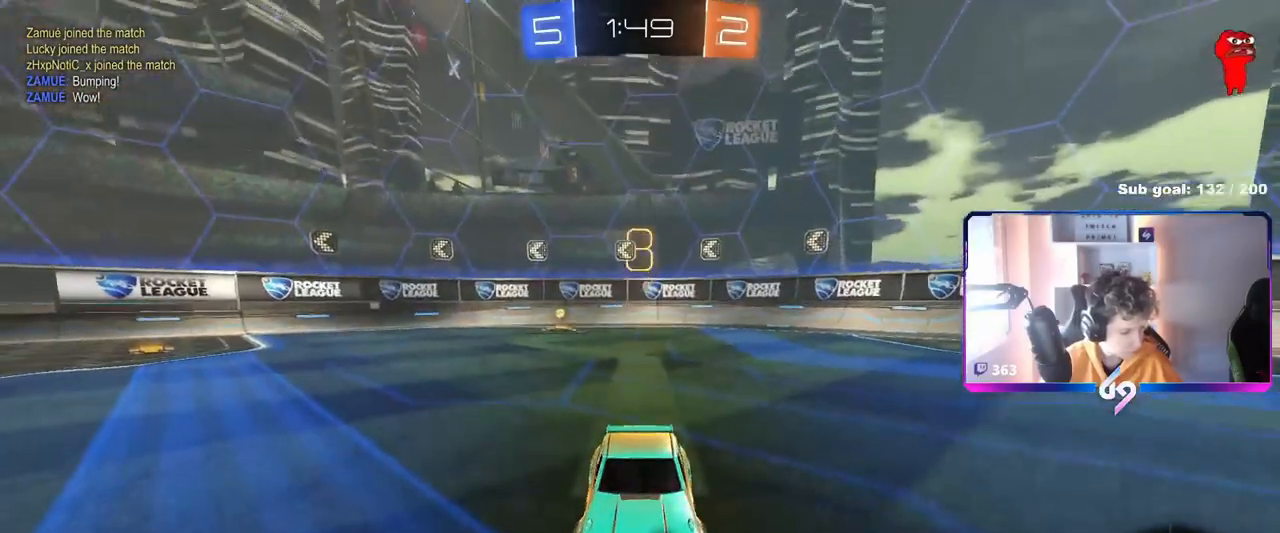
{"keys": [], "mouse": [], "mouse_move": "still", "events": [[34, "mouse_wheel", "up"], [134, "mouse_wheel", "down"], [267, "mouse_wheel", "up"], [367, "mouse_wheel", "down"], [501, "mouse_wheel", "up"]]}
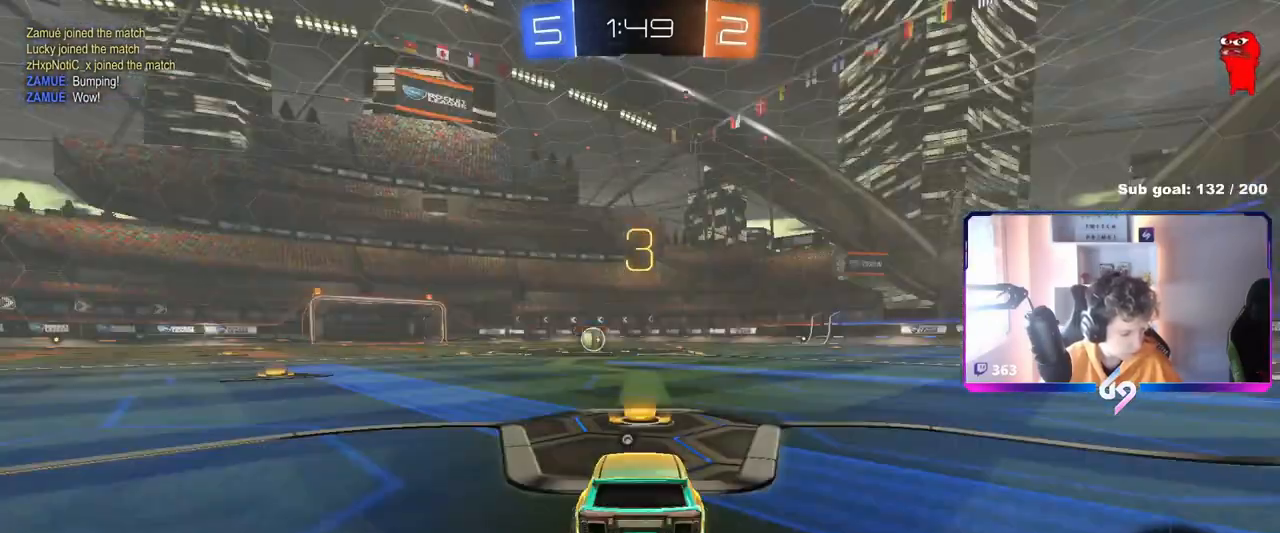
{"keys": ["w"], "mouse": ["left"], "mouse_move": "down-right", "events": [[283, "mouse_left", "down"], [283, "w", "down"]]}
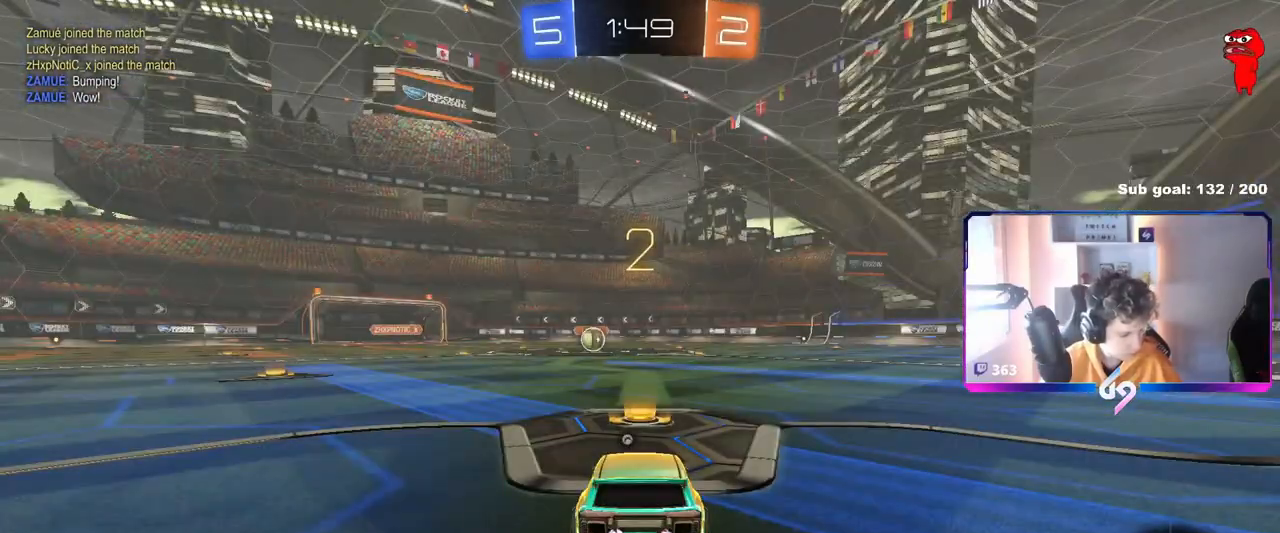
{"keys": ["w"], "mouse": ["left"], "mouse_move": "right", "events": []}